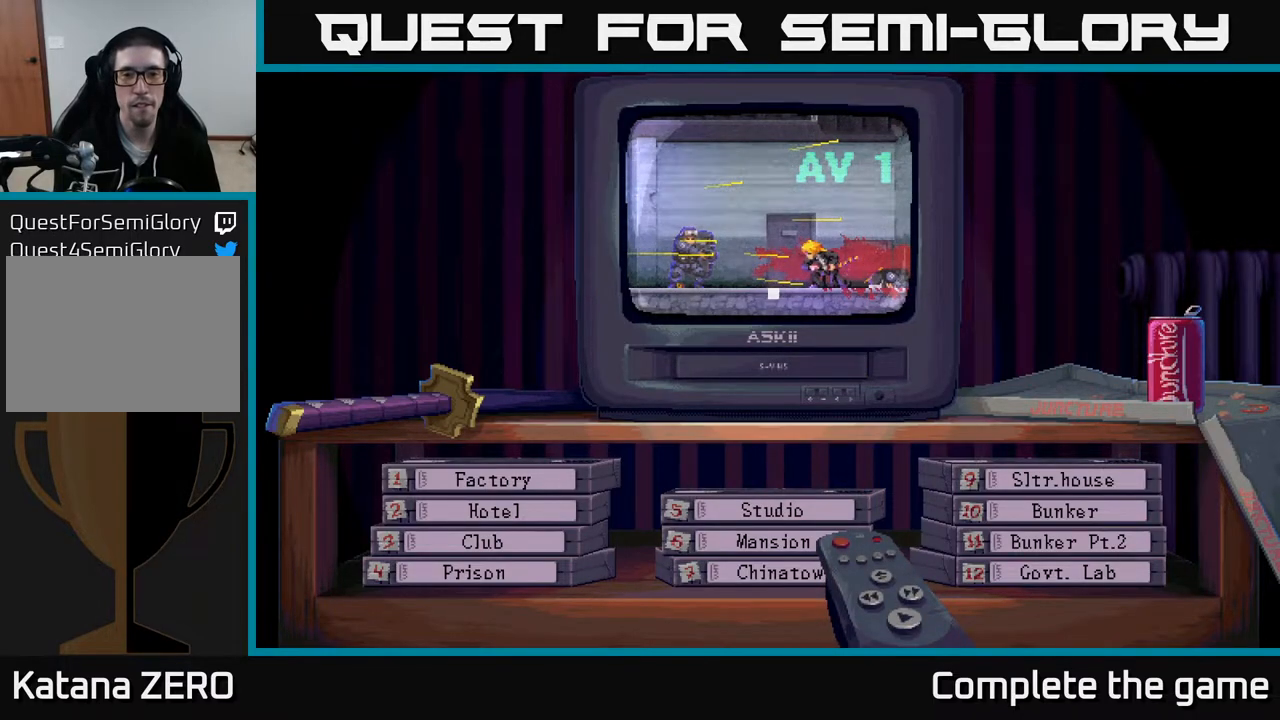
Gameplay with a controller (Xbox layout); each line is a JSON object with the inputs held at the frame after it. "events" lists button and stick changes between this image and that frame as [ms after this image, input, new state], when the widget could be followed in between.
{"buttons": [], "left_stick": "center", "right_stick": "center", "events": [[83, "A", "down"], [183, "A", "up"]]}
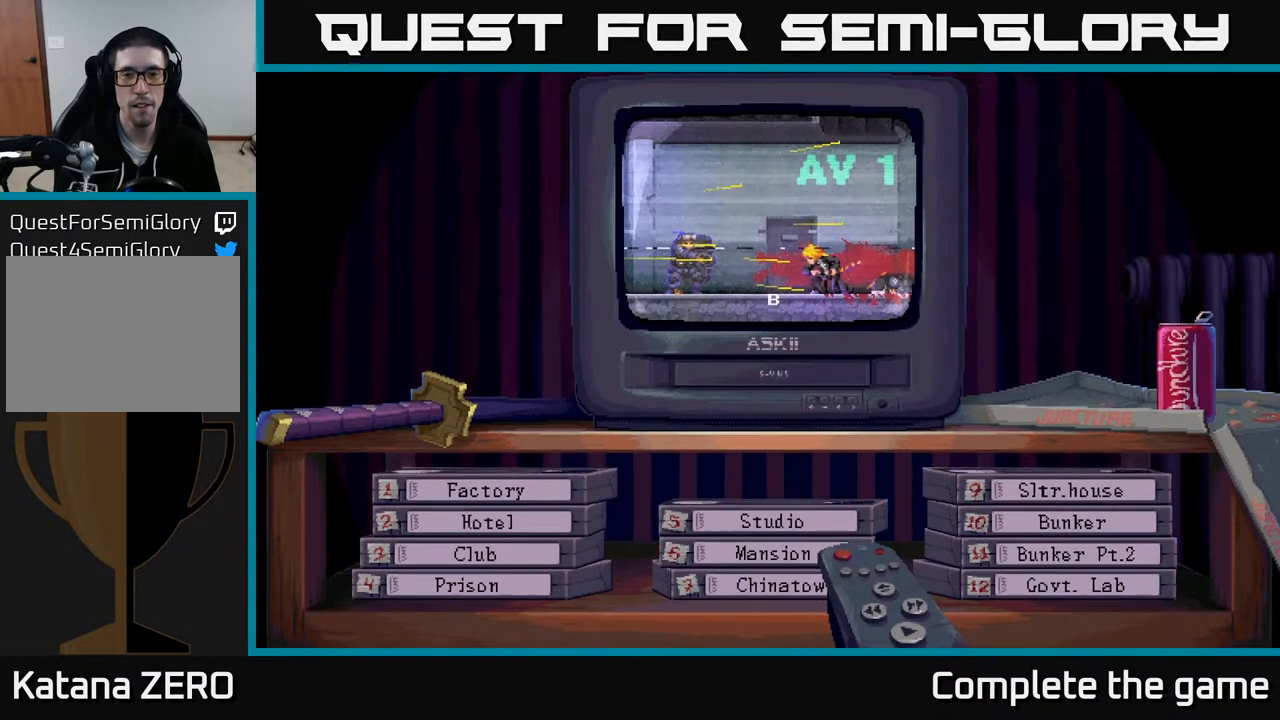
{"buttons": [], "left_stick": "center", "right_stick": "center", "events": []}
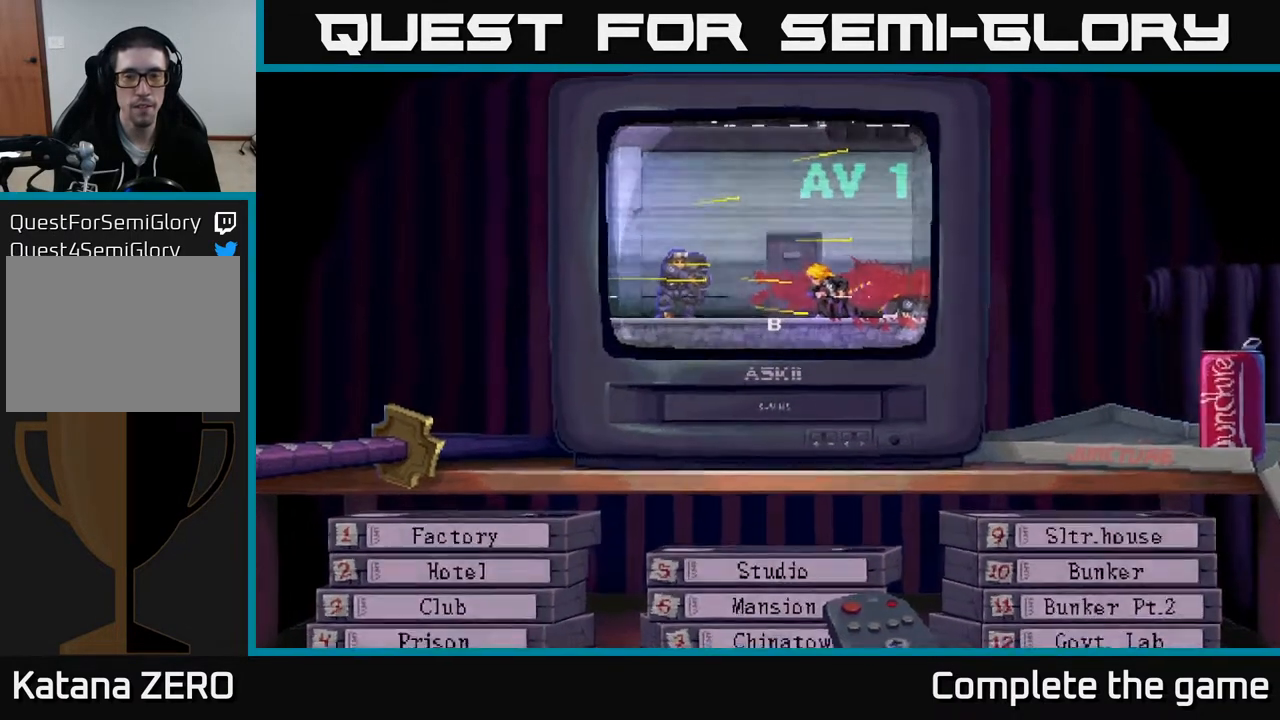
{"buttons": [], "left_stick": "center", "right_stick": "center", "events": []}
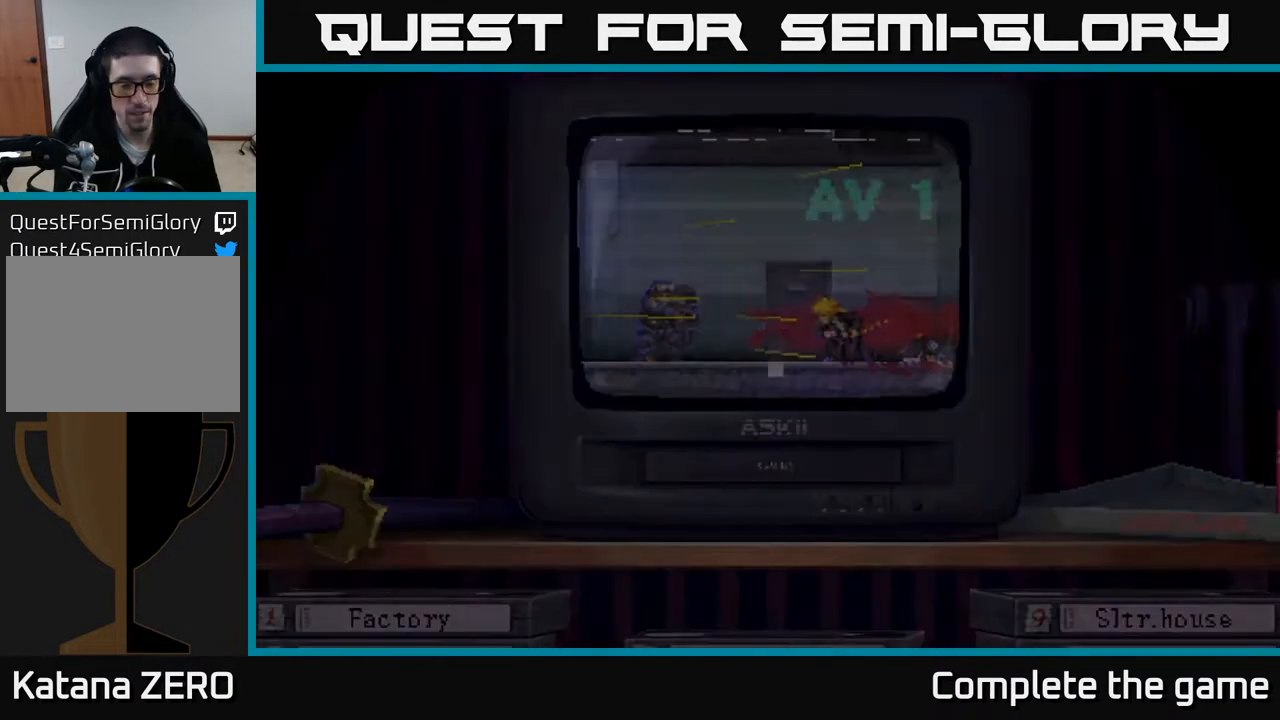
{"buttons": [], "left_stick": "center", "right_stick": "center", "events": []}
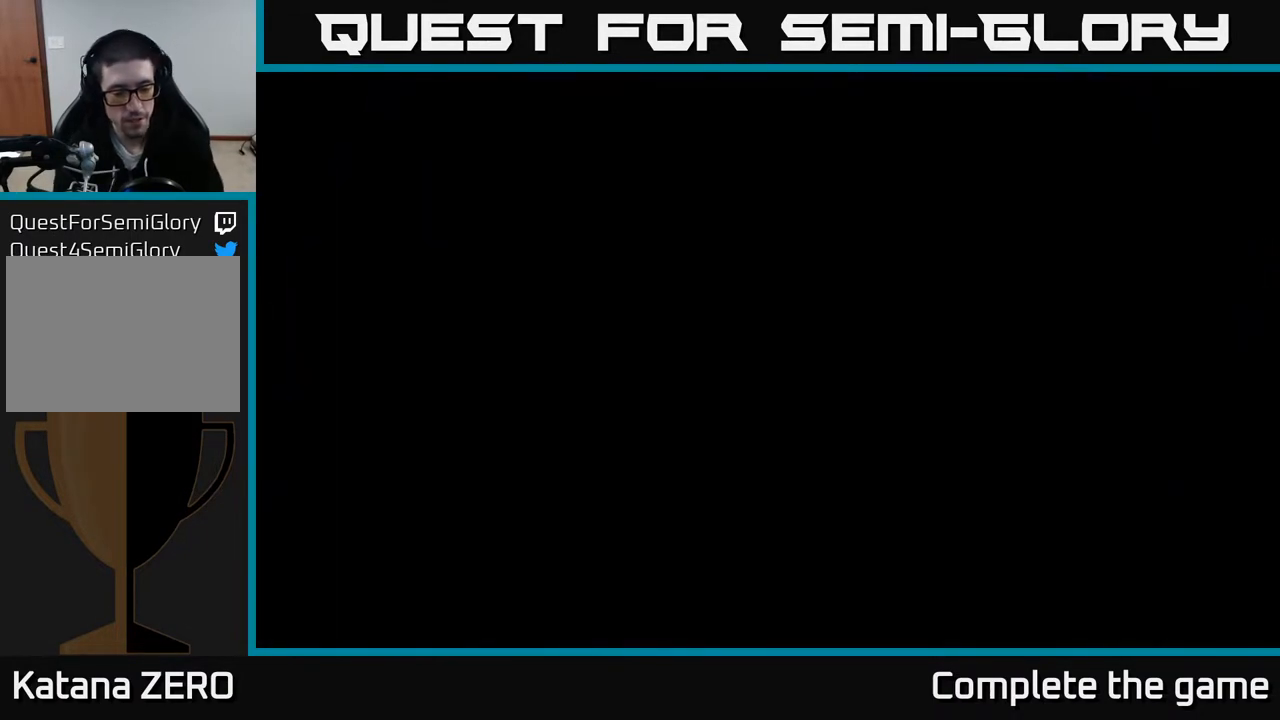
{"buttons": [], "left_stick": "center", "right_stick": "center", "events": []}
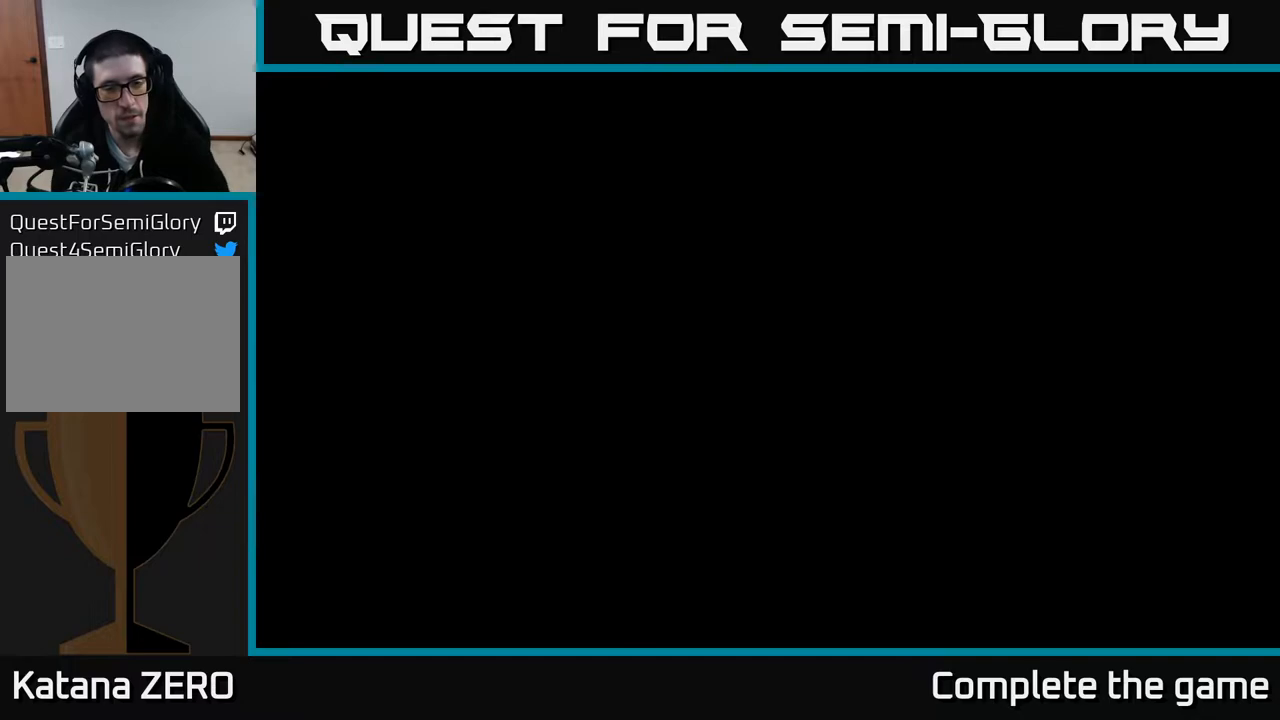
{"buttons": [], "left_stick": "center", "right_stick": "center", "events": []}
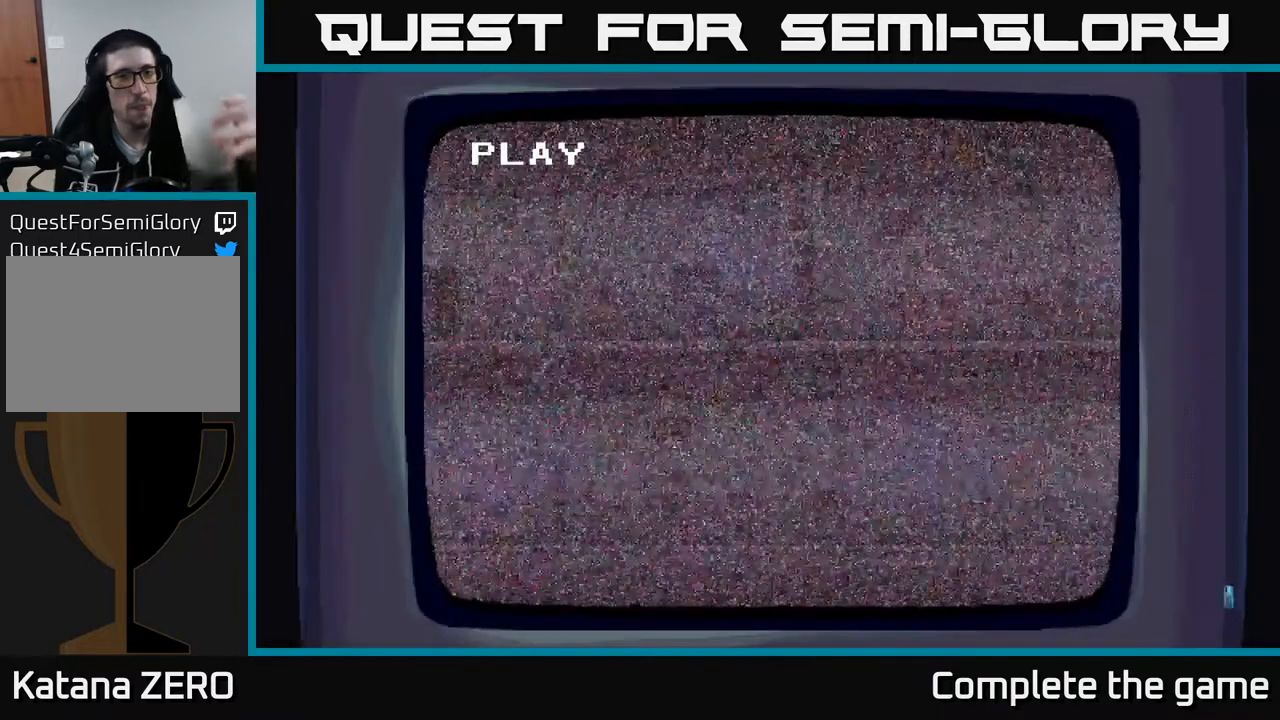
{"buttons": [], "left_stick": "center", "right_stick": "center", "events": []}
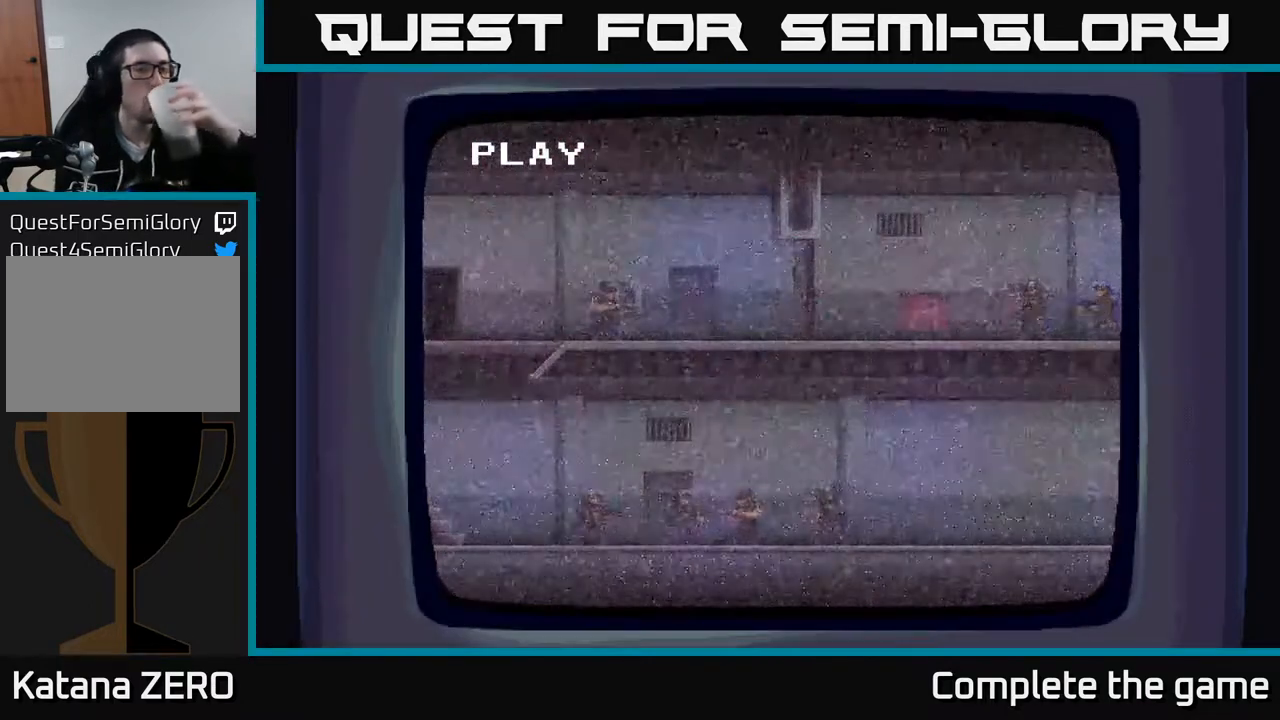
{"buttons": [], "left_stick": "center", "right_stick": "center", "events": []}
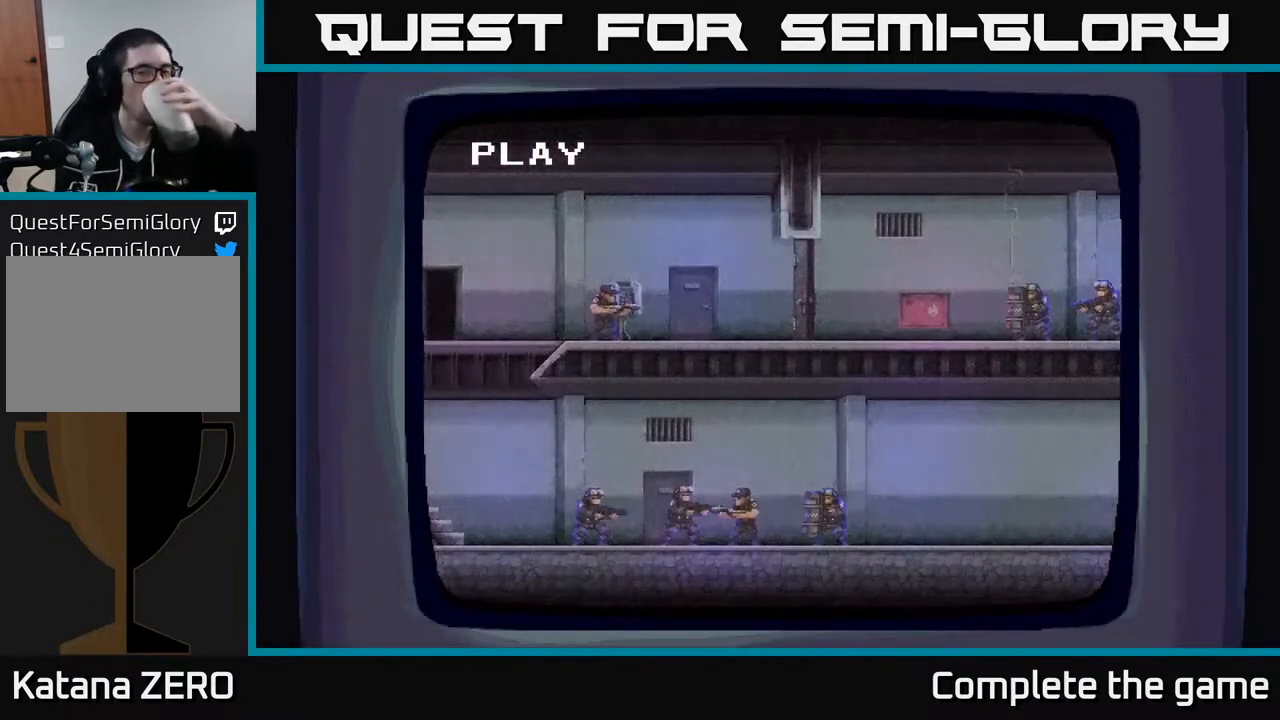
{"buttons": [], "left_stick": "center", "right_stick": "center", "events": []}
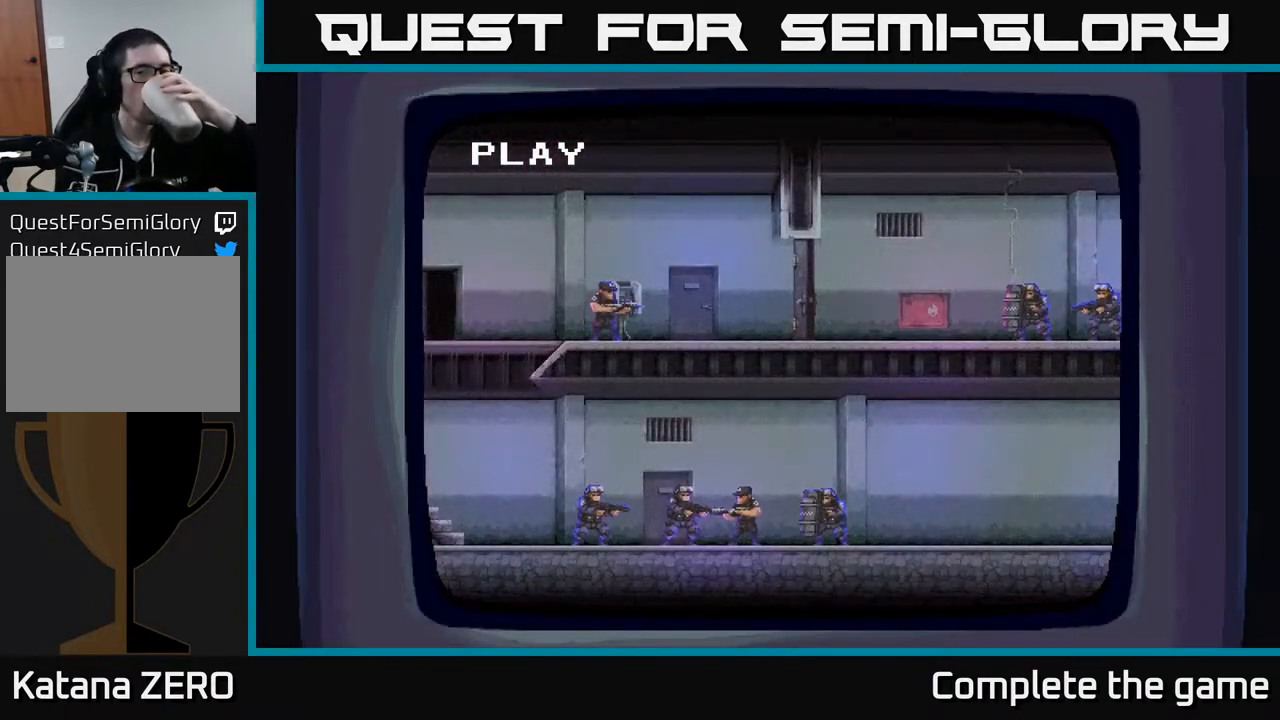
{"buttons": [], "left_stick": "center", "right_stick": "center", "events": []}
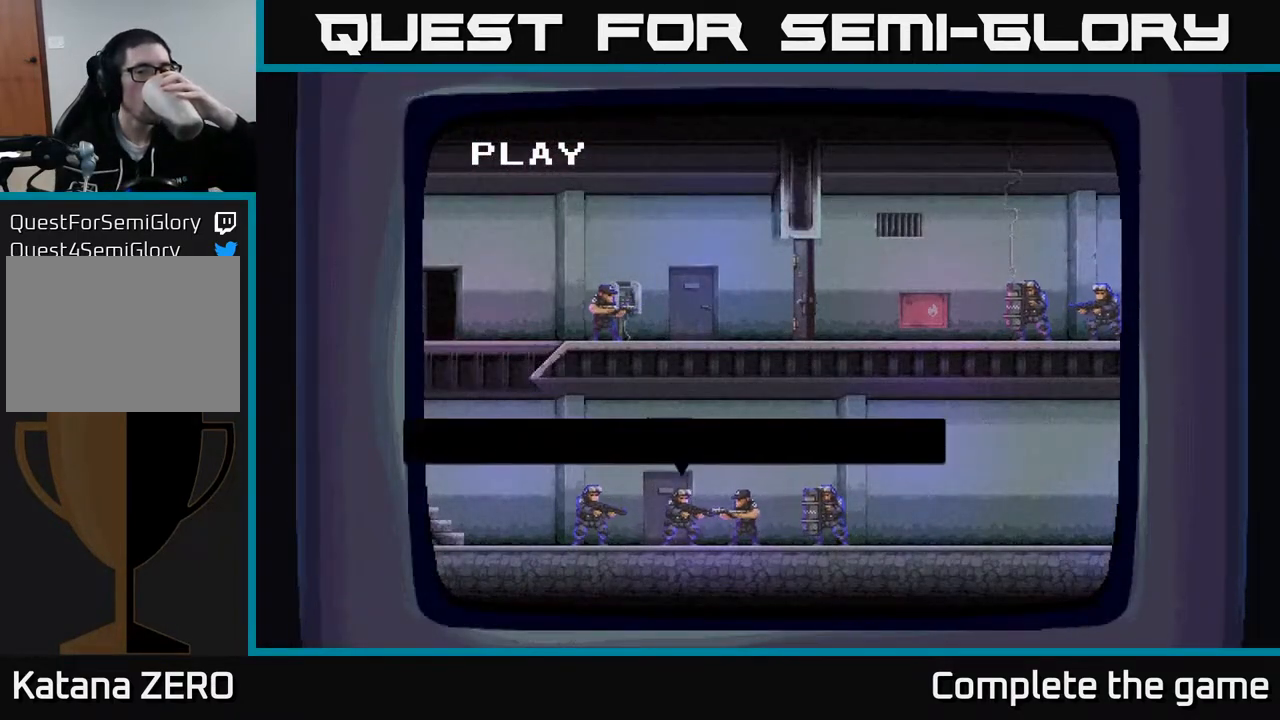
{"buttons": [], "left_stick": "center", "right_stick": "center", "events": []}
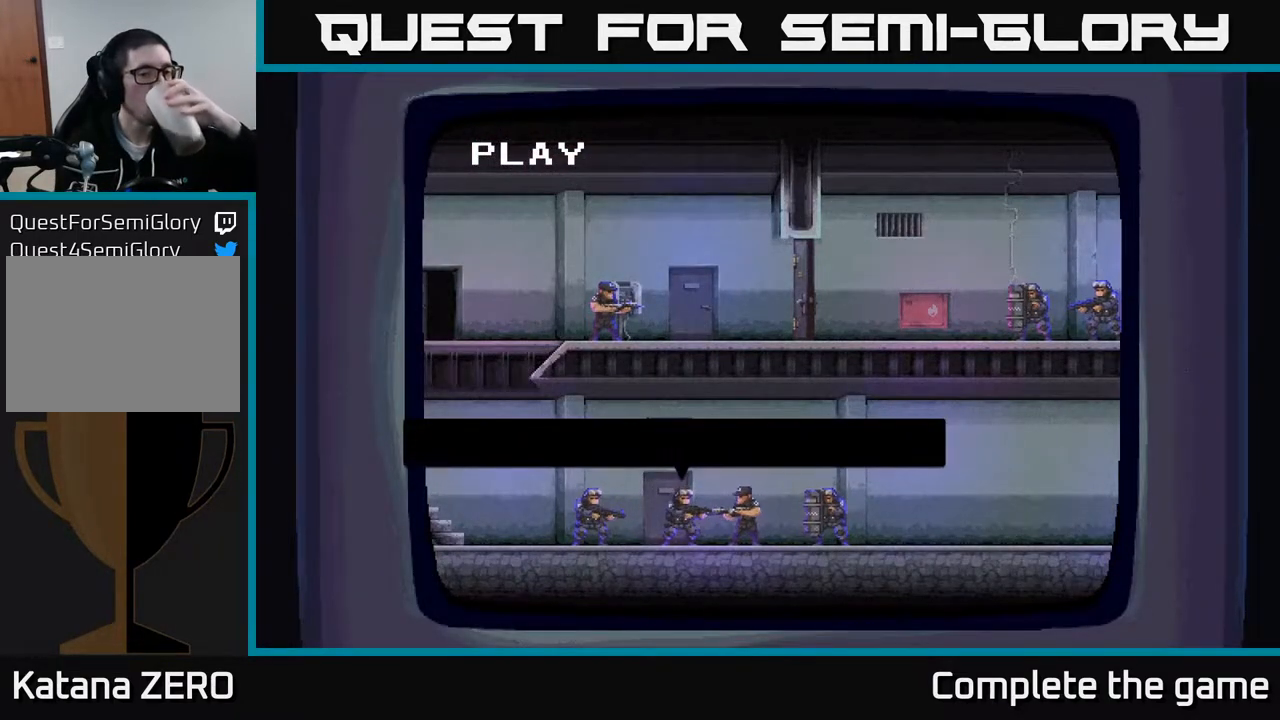
{"buttons": [], "left_stick": "center", "right_stick": "center", "events": [[250, "A", "down"], [417, "A", "up"]]}
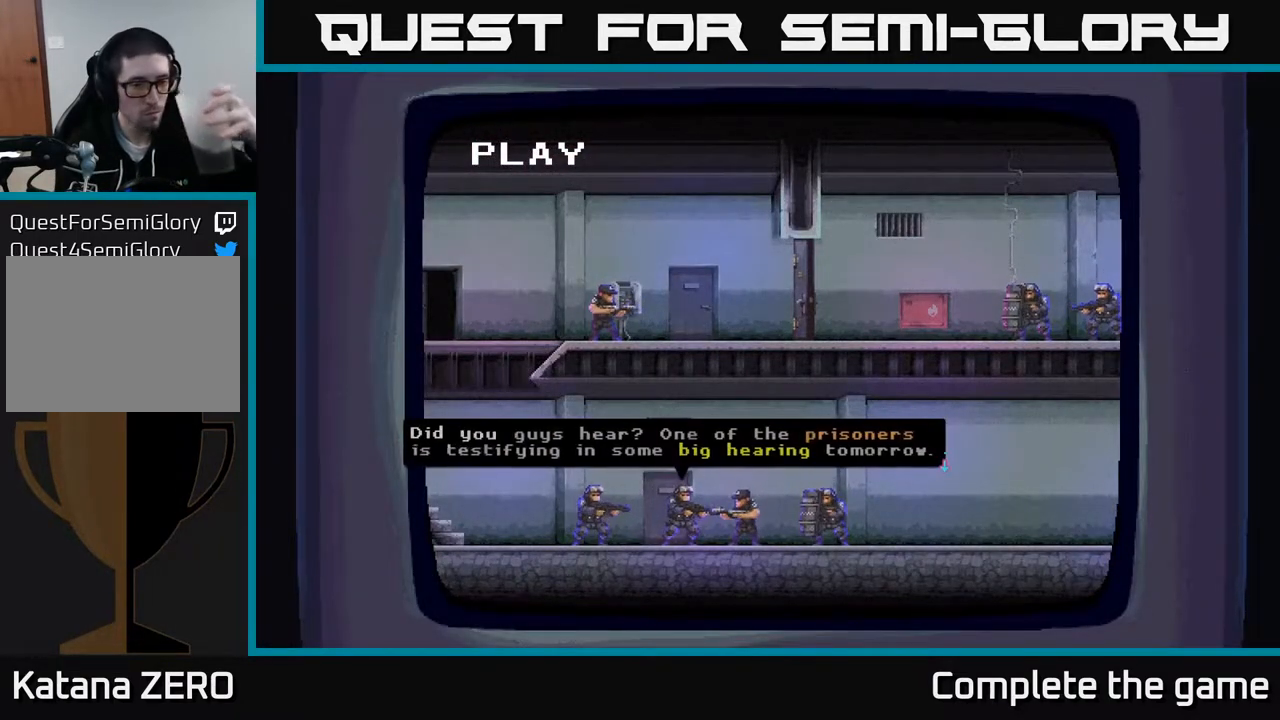
{"buttons": [], "left_stick": "center", "right_stick": "center", "events": []}
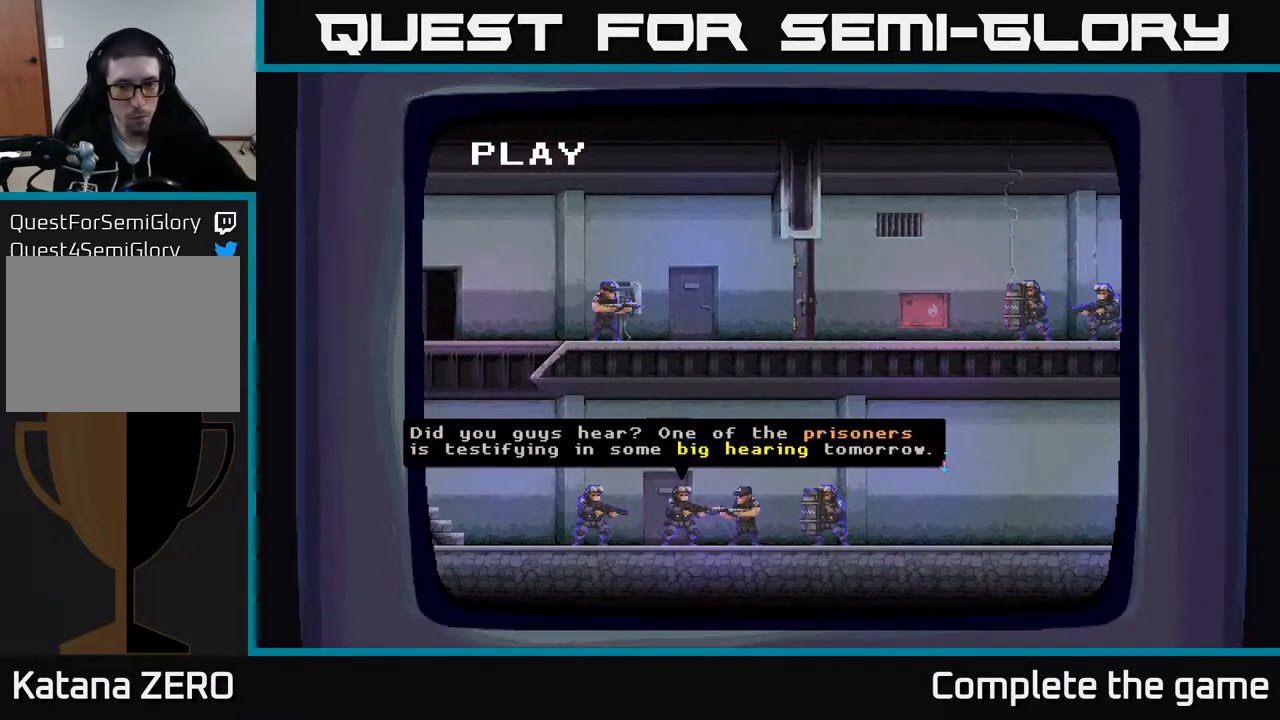
{"buttons": [], "left_stick": "center", "right_stick": "center", "events": [[67, "A", "down"], [233, "A", "up"], [317, "A", "down"], [467, "A", "up"]]}
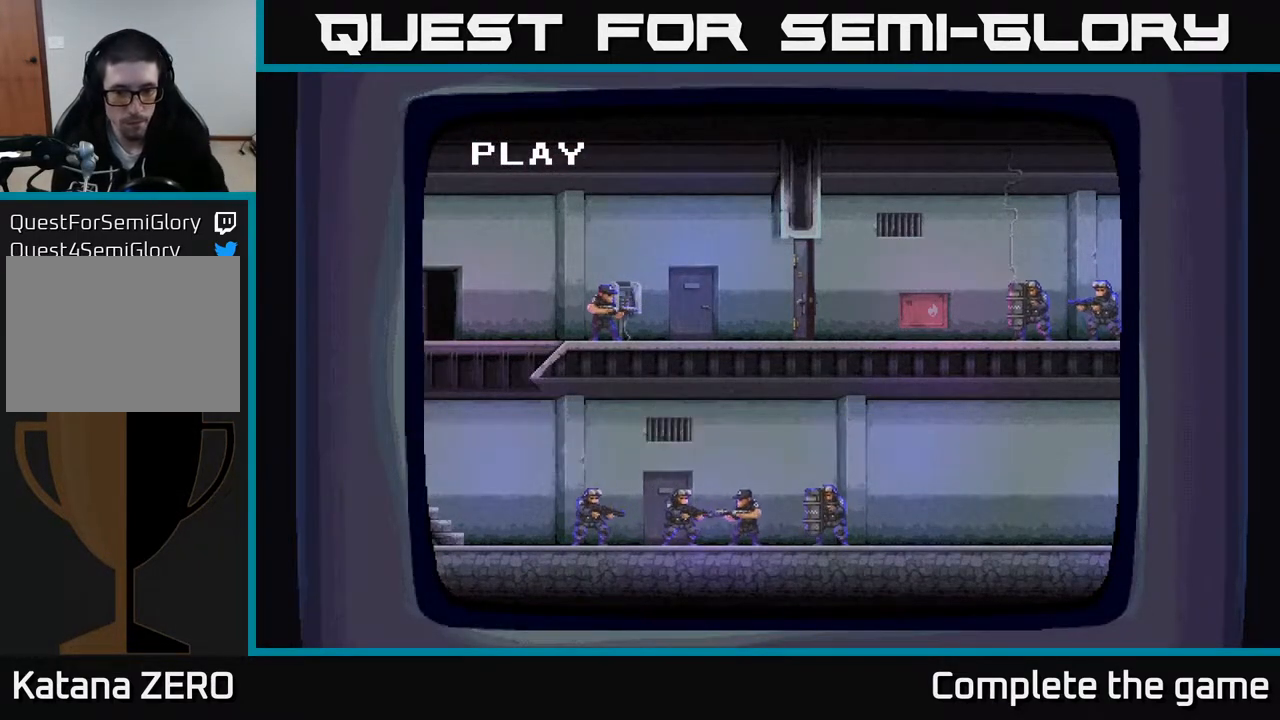
{"buttons": [], "left_stick": "center", "right_stick": "center", "events": [[50, "A", "down"], [183, "A", "up"], [300, "Y", "down"], [433, "Y", "up"]]}
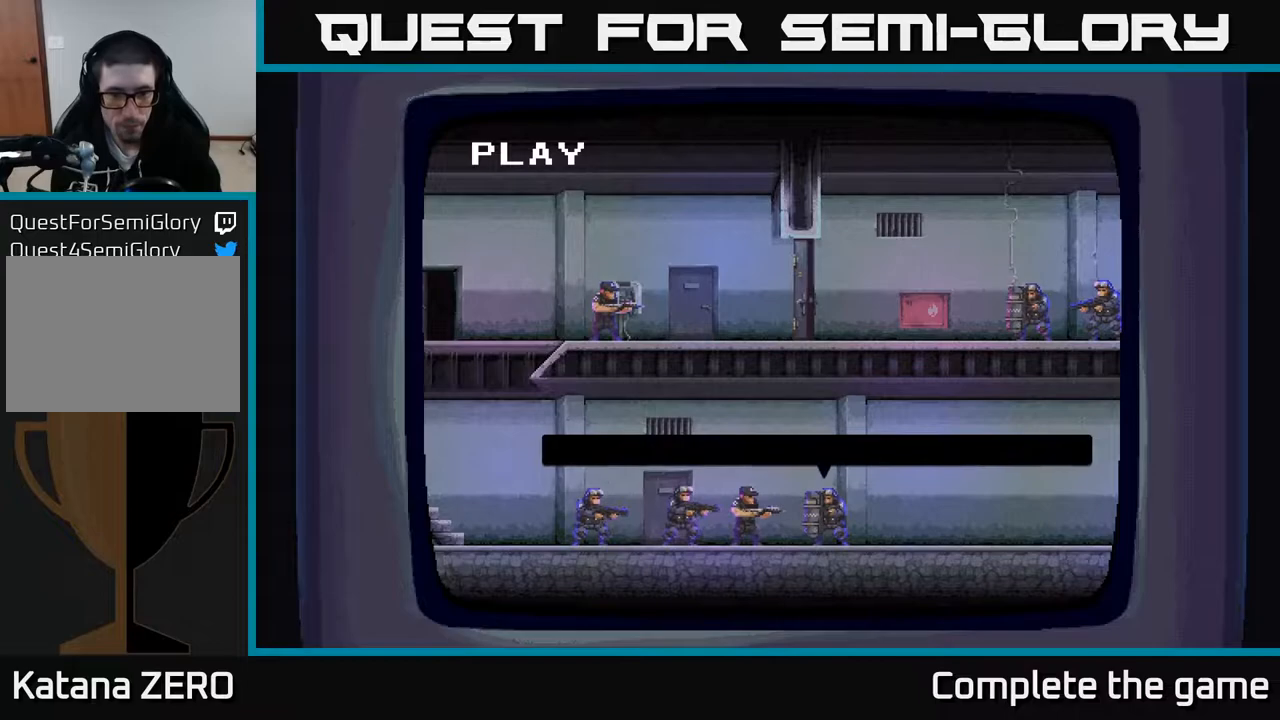
{"buttons": [], "left_stick": "center", "right_stick": "center", "events": [[167, "A", "down"], [283, "A", "up"], [367, "A", "down"], [450, "A", "up"]]}
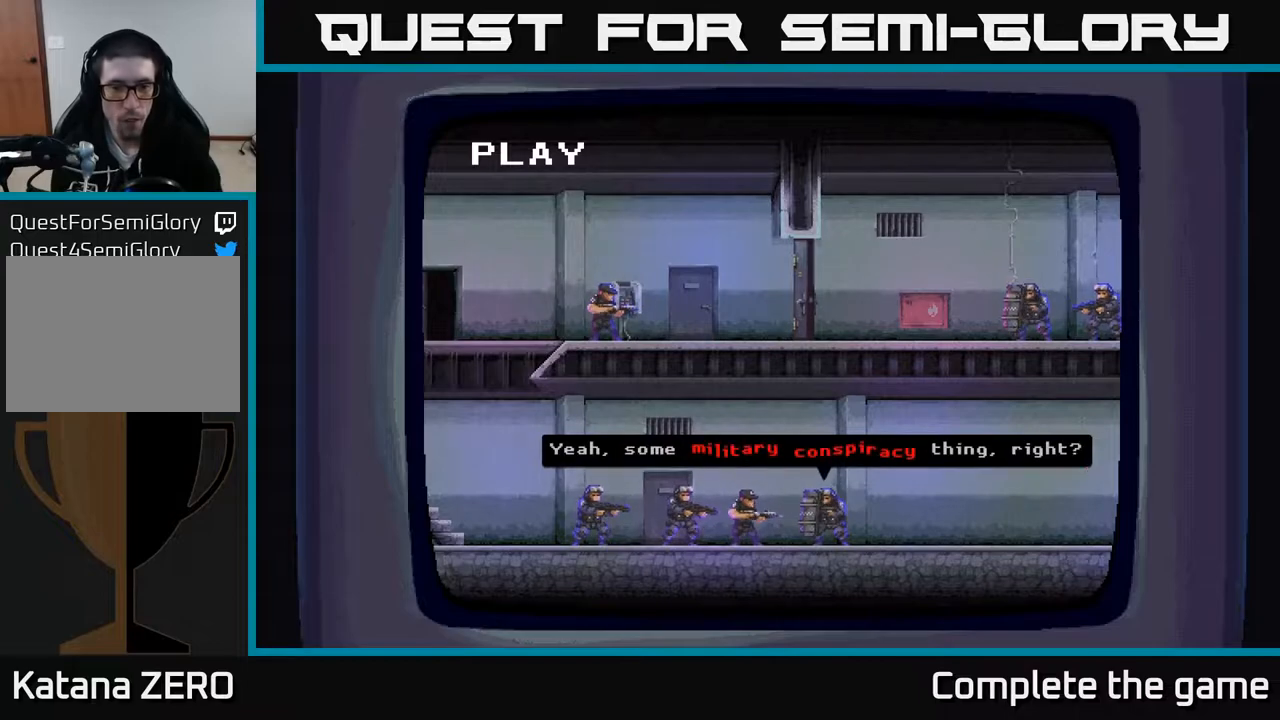
{"buttons": [], "left_stick": "center", "right_stick": "center", "events": [[33, "A", "down"], [117, "A", "up"], [183, "A", "down"], [283, "A", "up"], [367, "A", "down"], [467, "A", "up"]]}
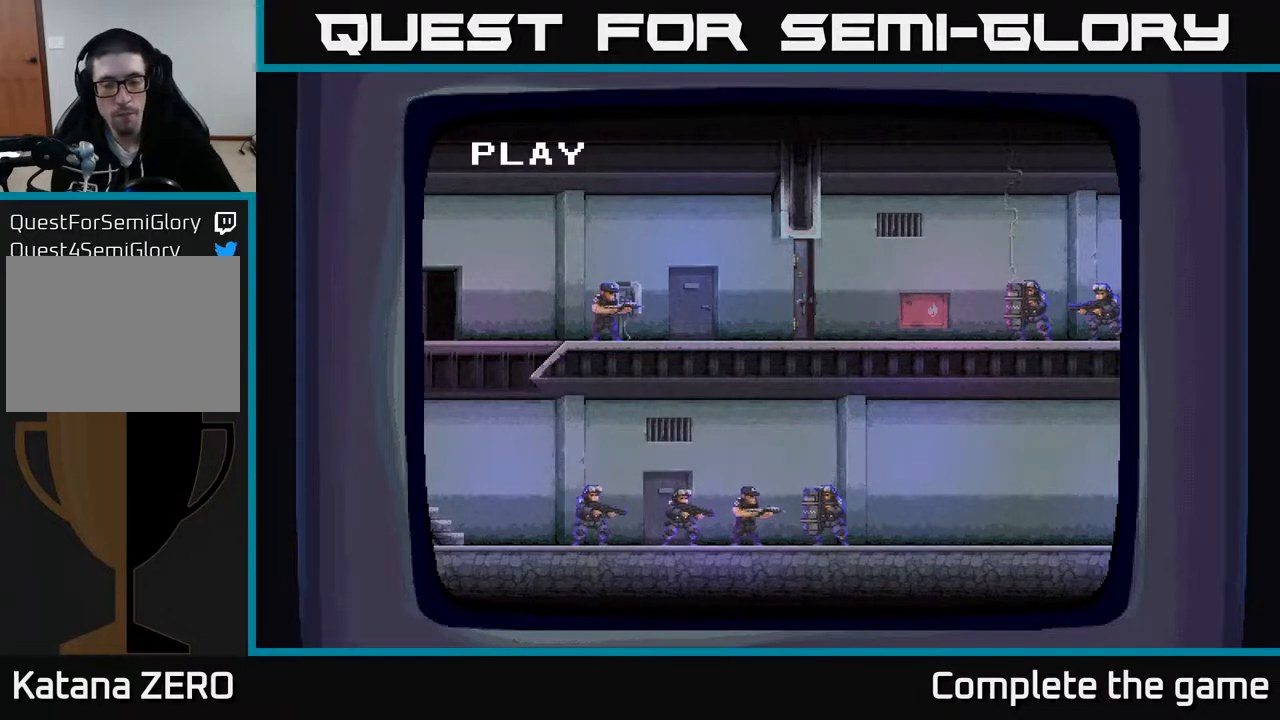
{"buttons": ["A", "X"], "left_stick": "center", "right_stick": "center", "events": [[33, "A", "down"], [117, "A", "up"], [217, "A", "down"], [217, "X", "down"], [350, "A", "up"], [367, "X", "up"], [467, "A", "down"], [467, "X", "down"]]}
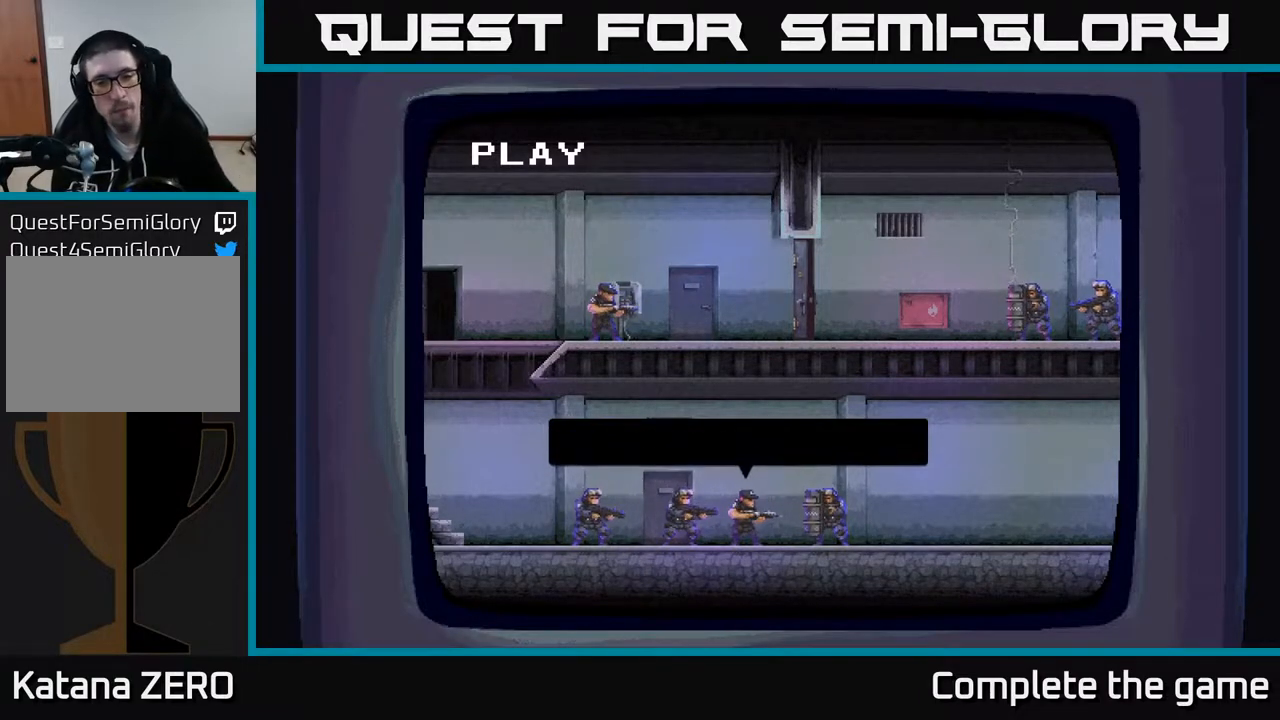
{"buttons": [], "left_stick": "center", "right_stick": "center", "events": [[67, "X", "up"], [133, "A", "up"], [200, "A", "down"], [300, "A", "up"], [400, "A", "down"], [483, "A", "up"]]}
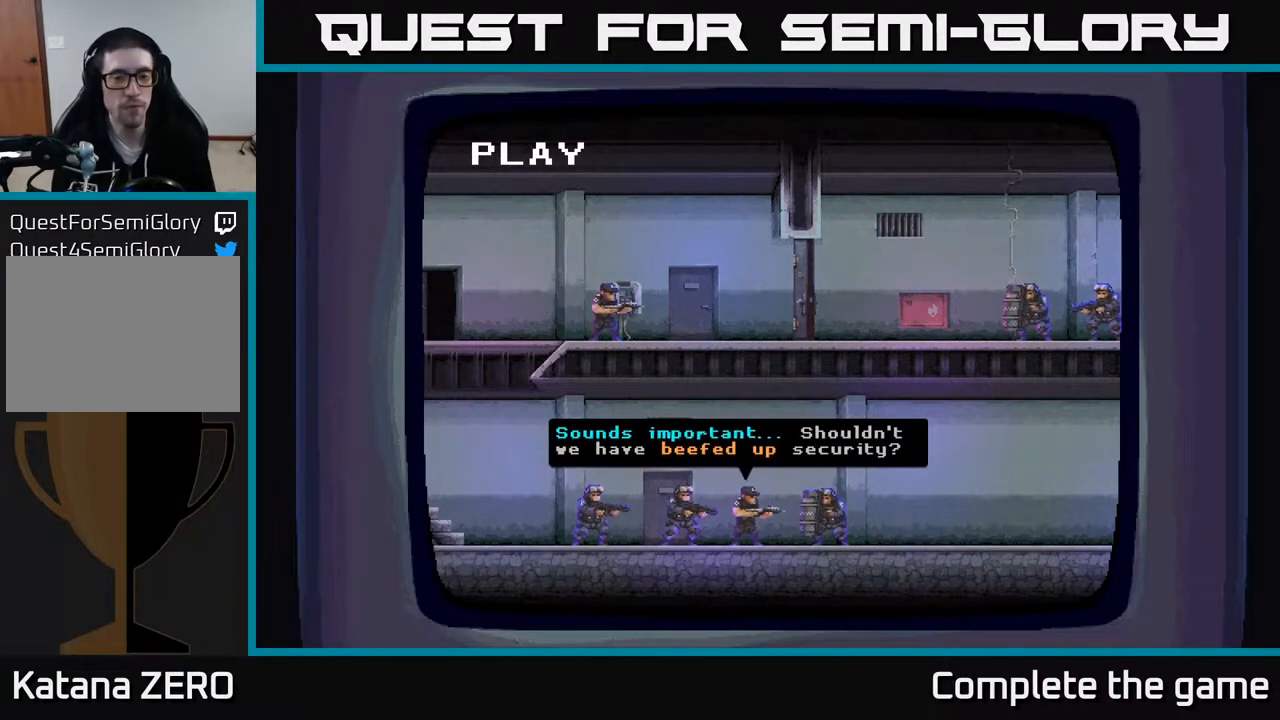
{"buttons": [], "left_stick": "center", "right_stick": "center", "events": [[50, "X", "down"], [133, "A", "down"], [150, "X", "up"], [183, "A", "up"], [267, "A", "down"], [333, "A", "up"], [417, "A", "down"], [483, "A", "up"]]}
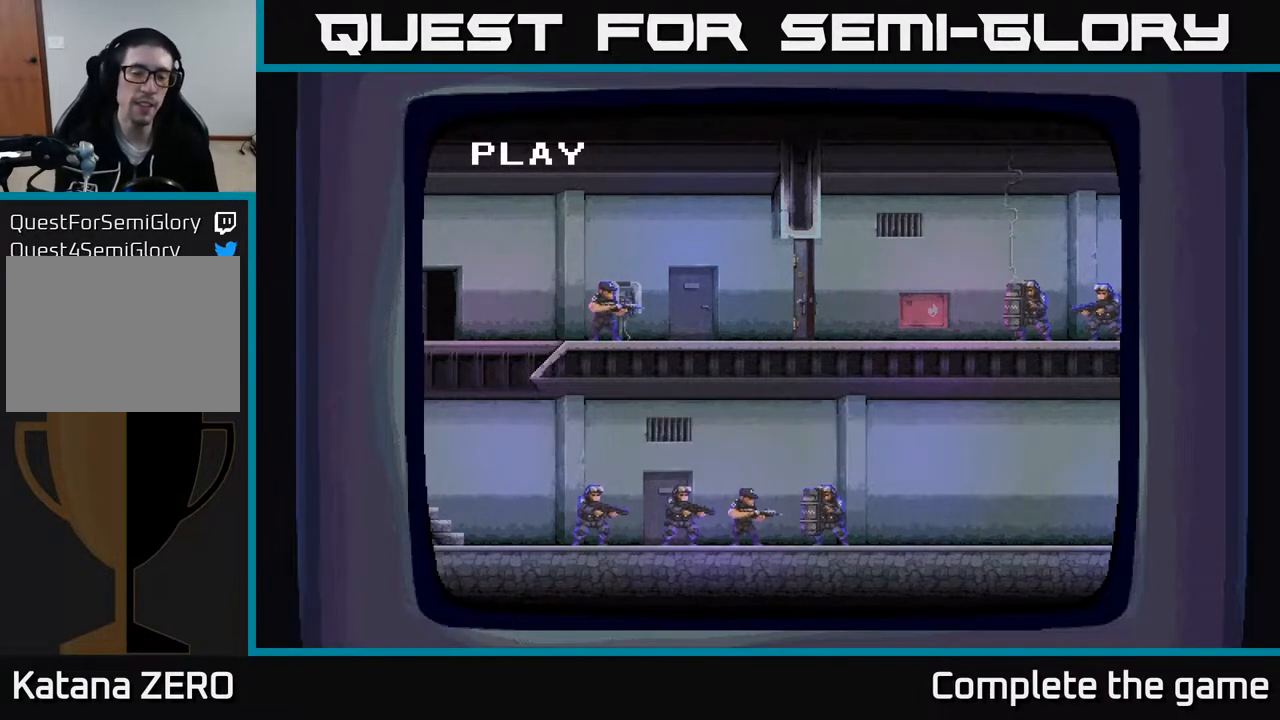
{"buttons": ["A"], "left_stick": "center", "right_stick": "center", "events": [[83, "A", "down"], [117, "SELECT", "down"], [167, "A", "up"], [217, "SELECT", "up"], [250, "A", "down"], [333, "A", "up"], [417, "A", "down"]]}
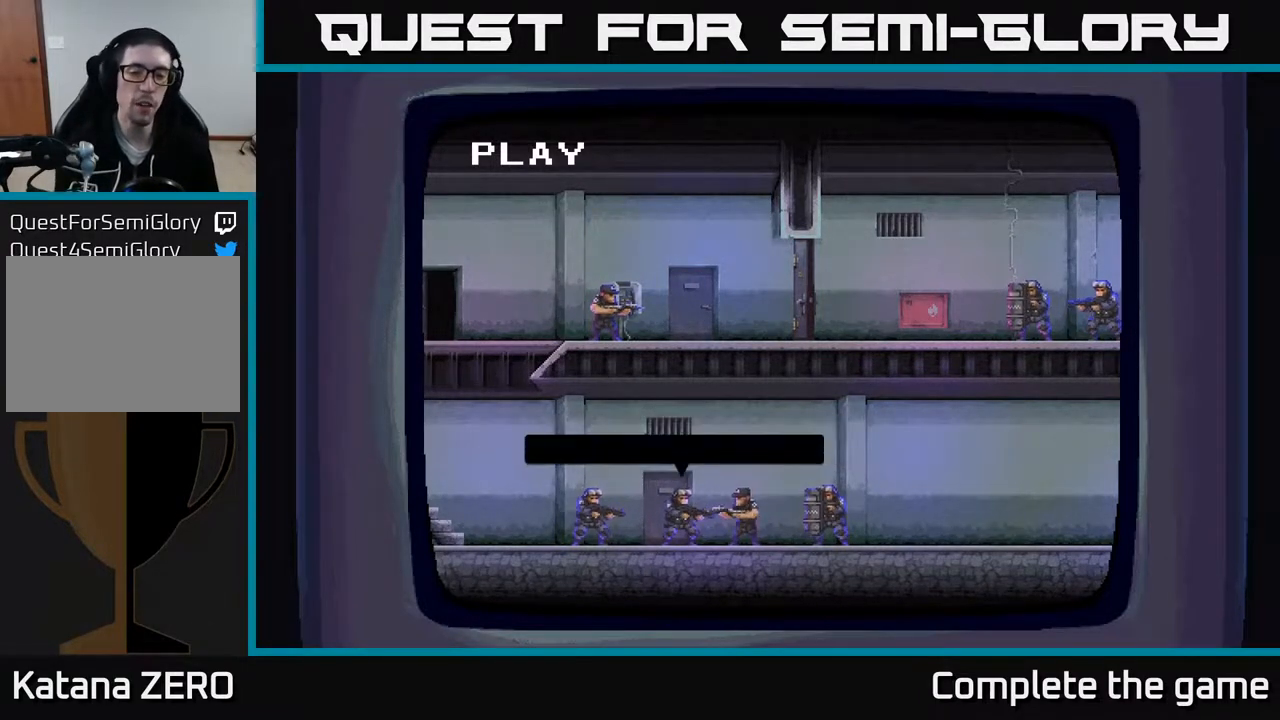
{"buttons": [], "left_stick": "center", "right_stick": "center", "events": [[17, "A", "up"], [117, "A", "down"], [217, "A", "up"], [300, "A", "down"], [417, "A", "up"]]}
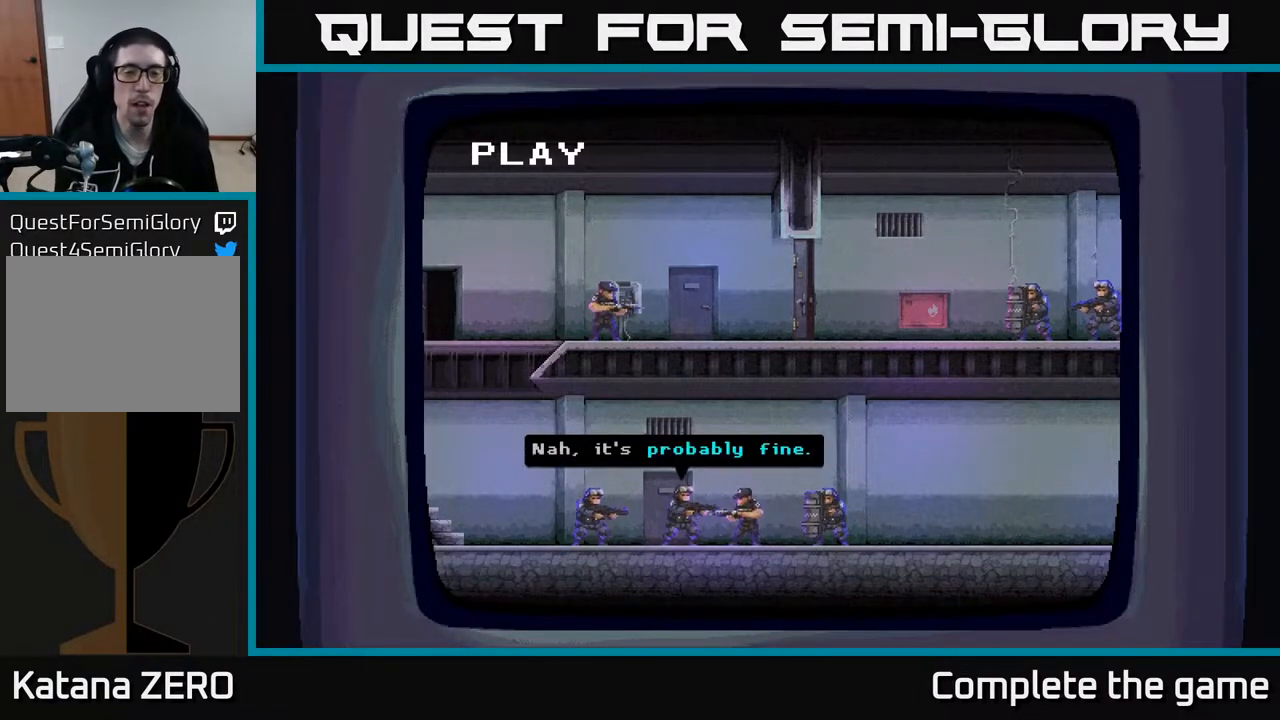
{"buttons": [], "left_stick": "center", "right_stick": "center", "events": [[17, "A", "down"], [100, "A", "up"], [233, "A", "down"], [333, "X", "down"], [367, "X", "up"], [400, "Y", "down"], [417, "A", "up"], [483, "Y", "up"]]}
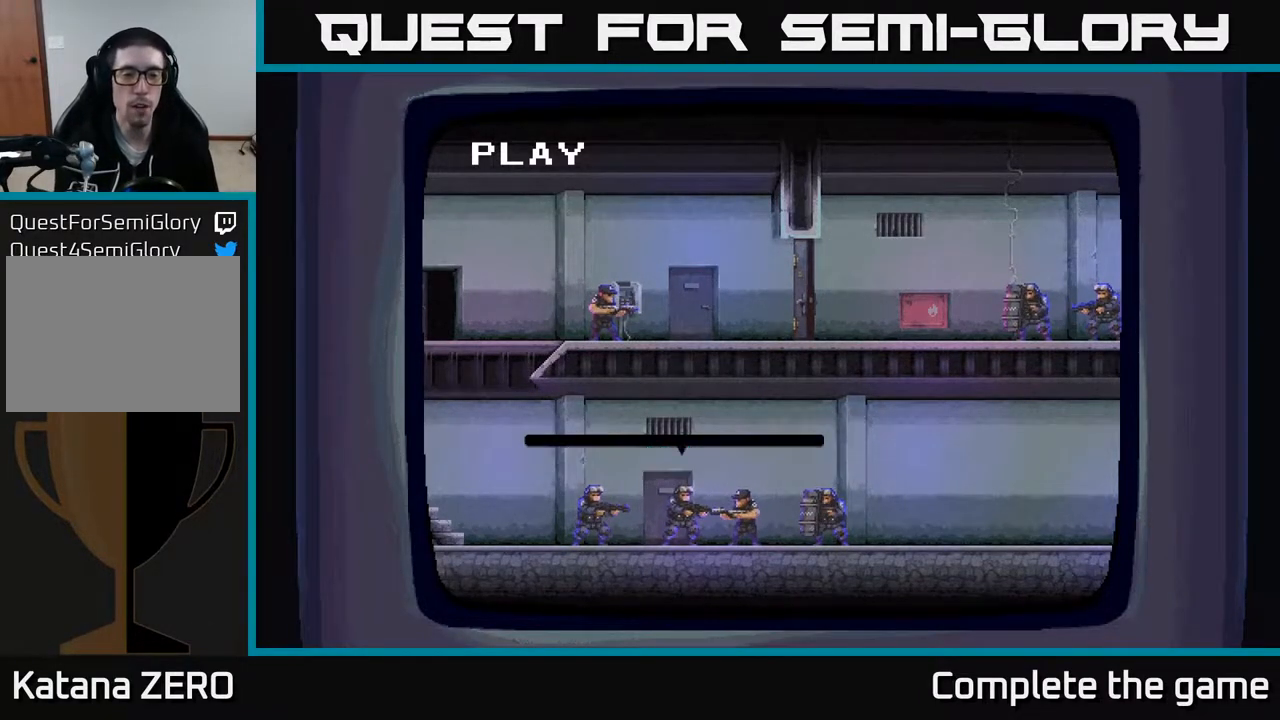
{"buttons": ["A"], "left_stick": "center", "right_stick": "center", "events": [[150, "A", "down"], [167, "X", "down"], [233, "X", "up"], [250, "A", "up"], [250, "B", "down"], [250, "Y", "down"], [300, "Y", "up"], [333, "B", "up"], [467, "A", "down"]]}
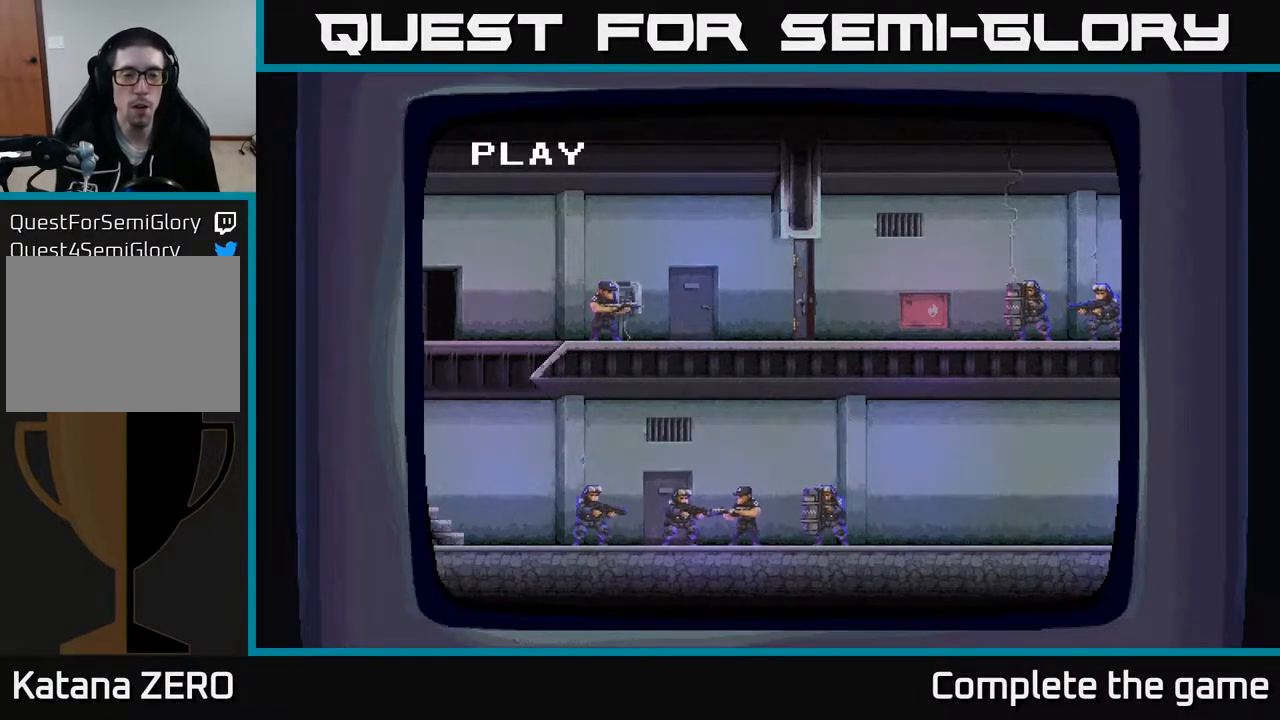
{"buttons": [], "left_stick": "center", "right_stick": "center", "events": [[83, "A", "up"], [167, "A", "down"], [283, "A", "up"], [450, "A", "down"], [500, "A", "up"]]}
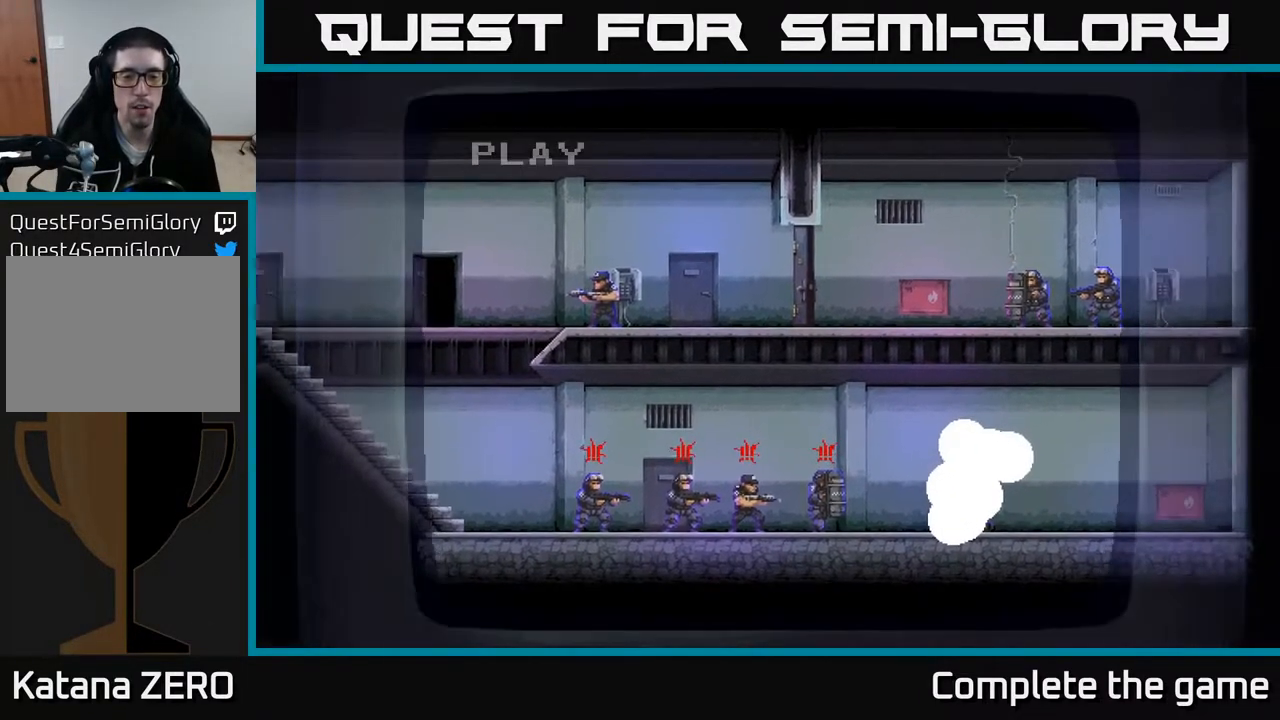
{"buttons": [], "left_stick": "center", "right_stick": "center", "events": []}
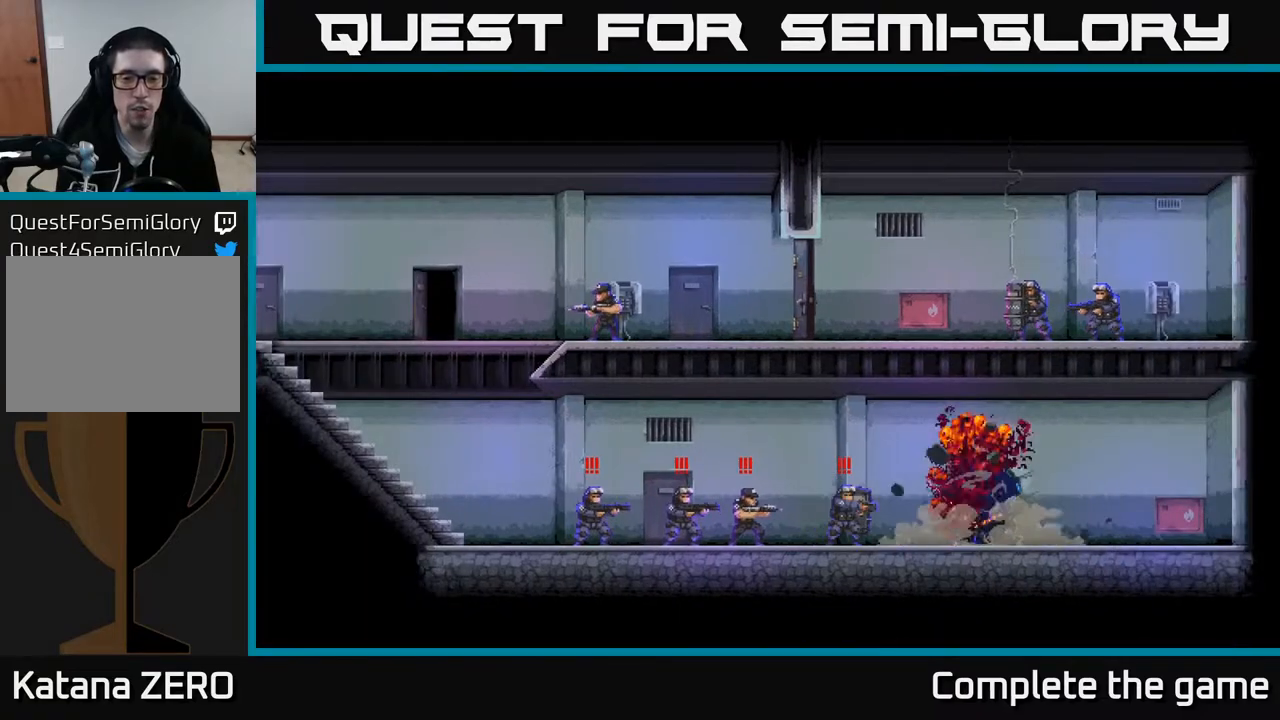
{"buttons": ["B", "DPAD_LEFT"], "left_stick": "center", "right_stick": "center", "events": [[167, "DPAD_LEFT", "down"], [183, "B", "down"]]}
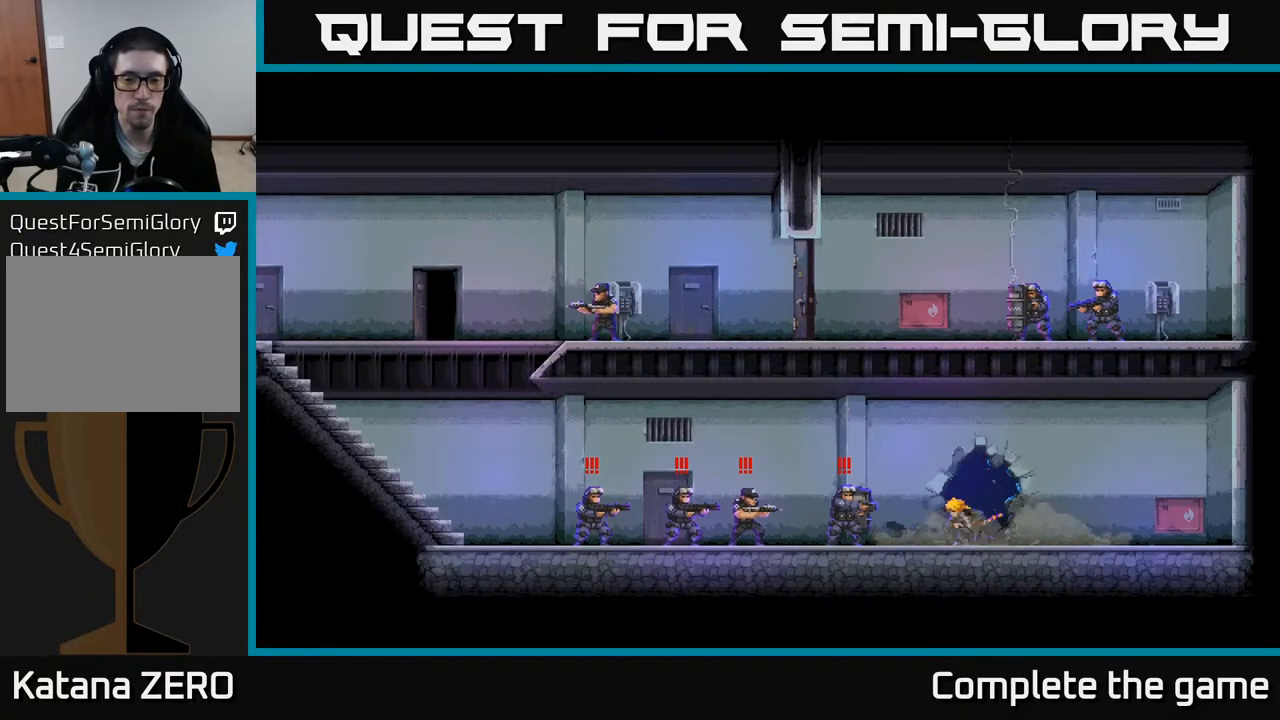
{"buttons": ["B", "DPAD_LEFT"], "left_stick": "center", "right_stick": "center", "events": [[67, "B", "up"], [267, "DPAD_LEFT", "up"], [317, "B", "down"], [433, "DPAD_LEFT", "down"]]}
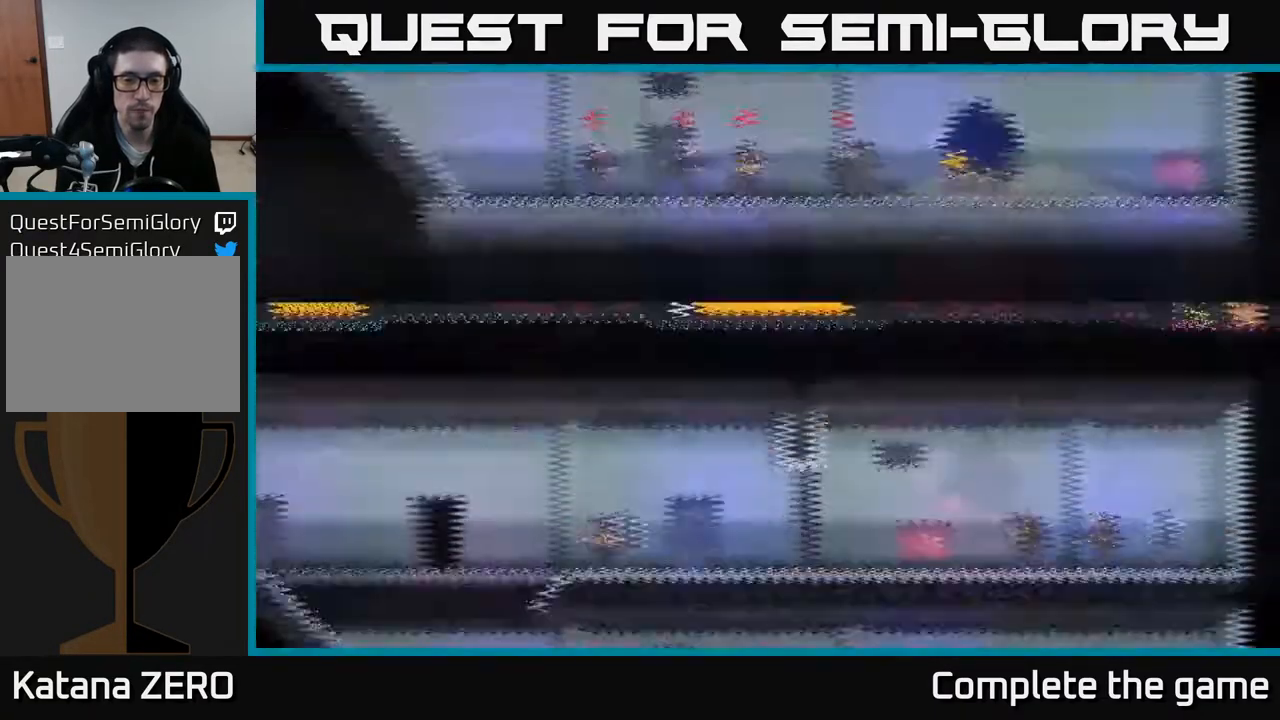
{"buttons": ["B", "DPAD_LEFT"], "left_stick": "center", "right_stick": "center", "events": []}
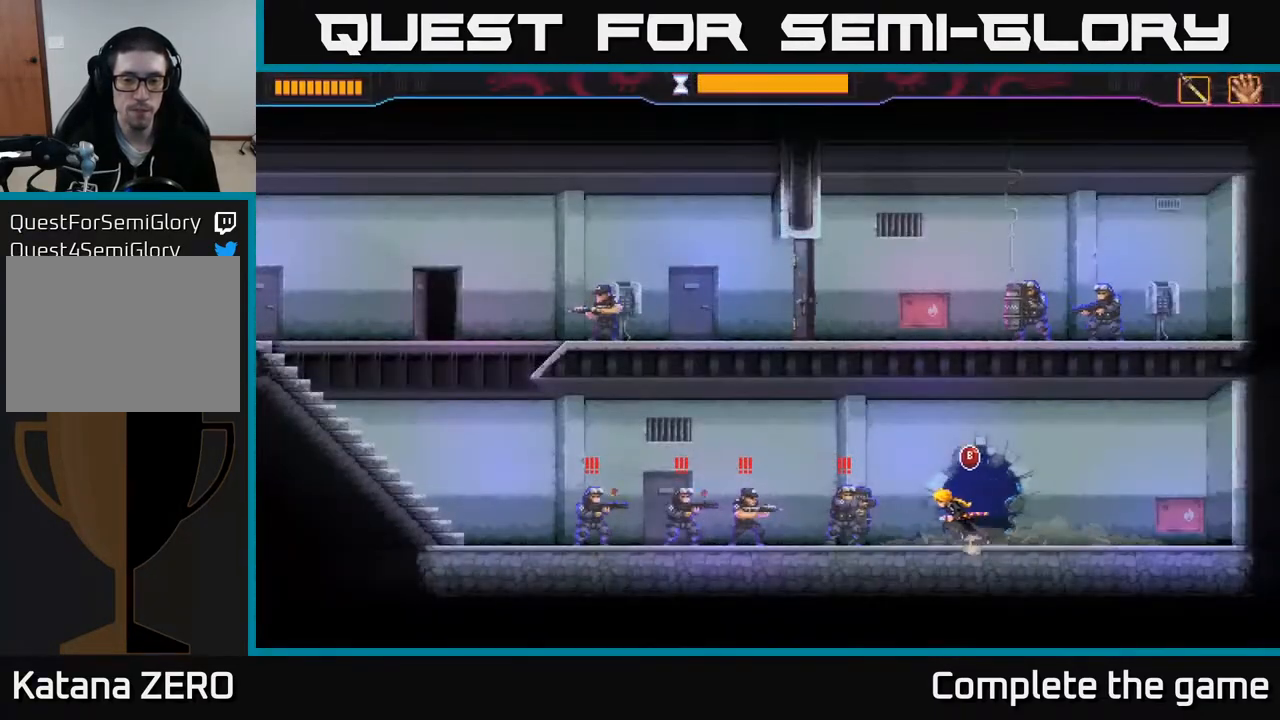
{"buttons": ["B", "DPAD_LEFT"], "left_stick": "center", "right_stick": "center", "events": [[300, "B", "up"], [350, "B", "down"]]}